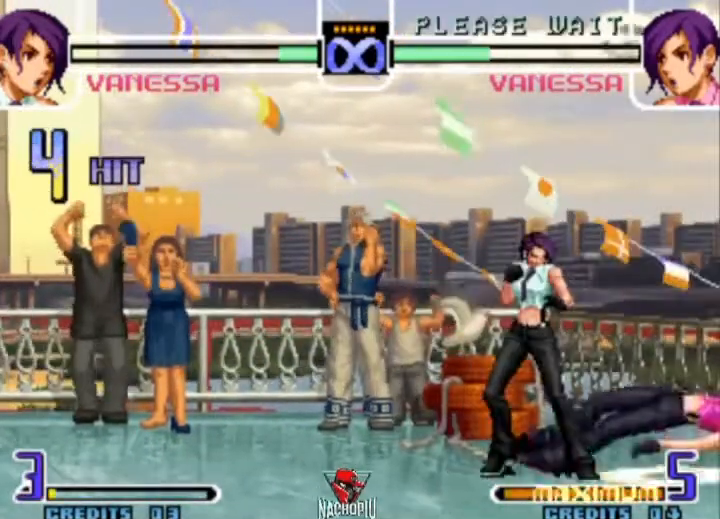
Gameplay with a controller (arcade stick); each line is a JSON object with the inputs held at the frame after it (dt_ms = milliseconds from this image to that frame). "events" lists button and stick changes between this image and that frame as [ms after this image, input, new state], when the widget could be followed in between. Not read: L3 R3.
{"dt_ms": 500, "buttons": [], "left_stick": "center", "events": []}
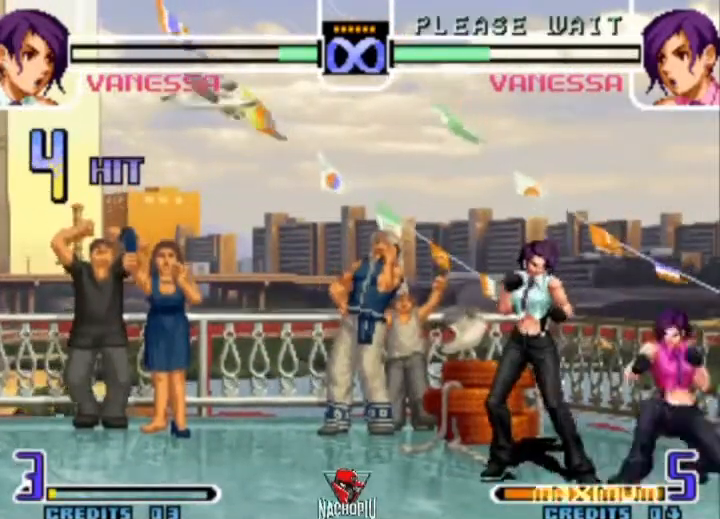
{"dt_ms": 500, "buttons": ["A"], "left_stick": "right", "events": [[267, "left_stick", "right"], [300, "A", "down"]]}
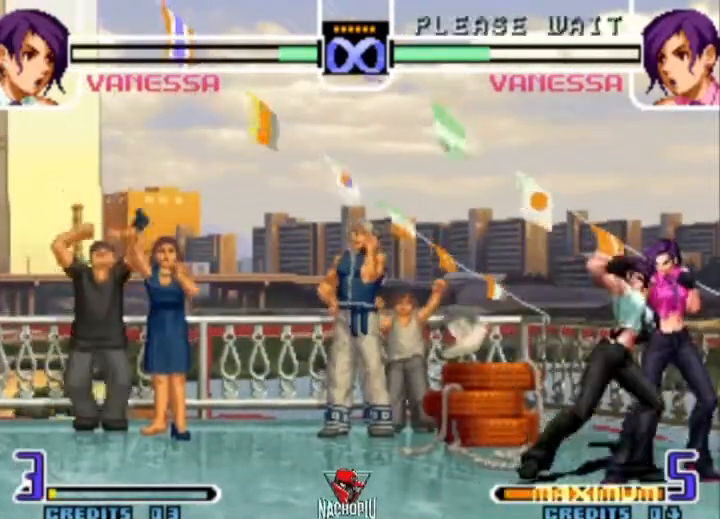
{"dt_ms": 1000, "buttons": [], "left_stick": "center"}
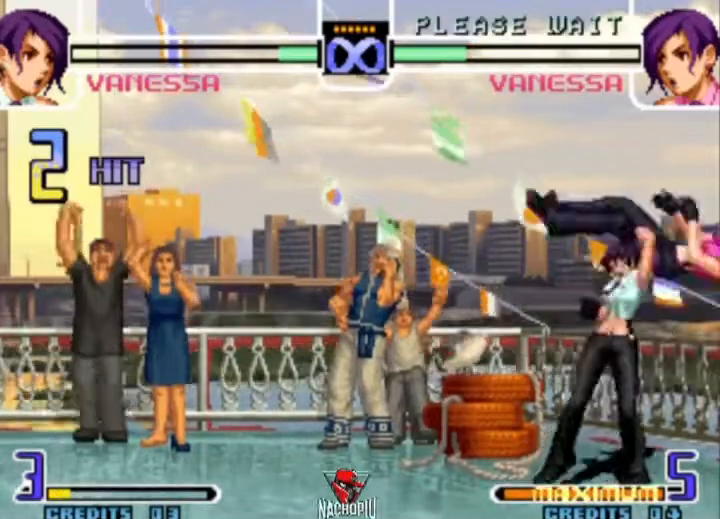
{"dt_ms": 500, "buttons": [], "left_stick": "center", "events": []}
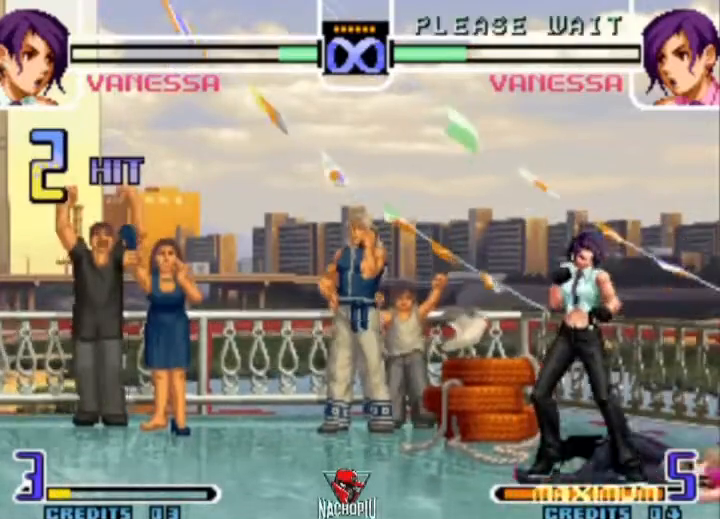
{"dt_ms": 500, "buttons": [], "left_stick": "center", "events": []}
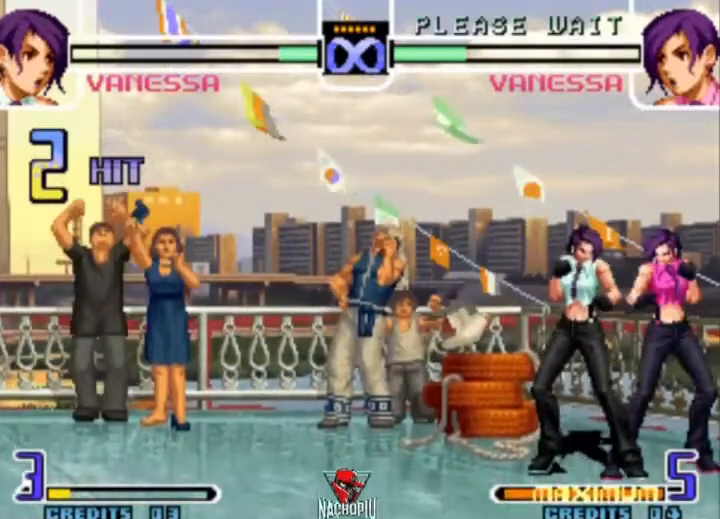
{"dt_ms": 500, "buttons": [], "left_stick": "right", "events": [[300, "left_stick", "down"], [400, "left_stick", "right"]]}
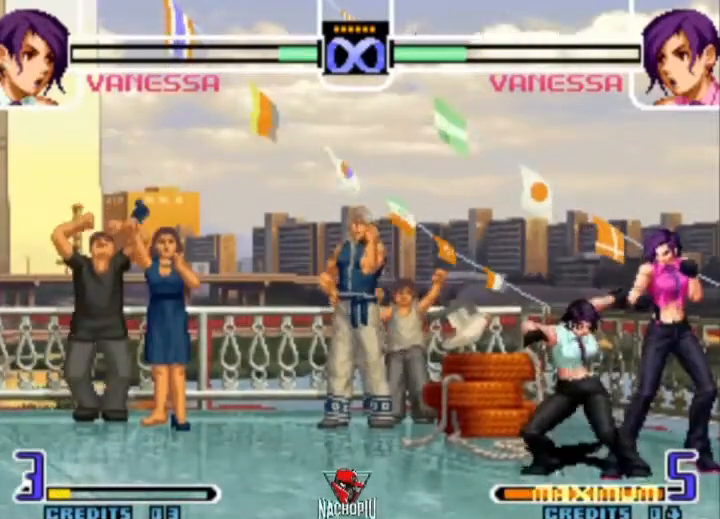
{"dt_ms": 500, "buttons": [], "left_stick": "center", "events": [[33, "left_stick", "center"]]}
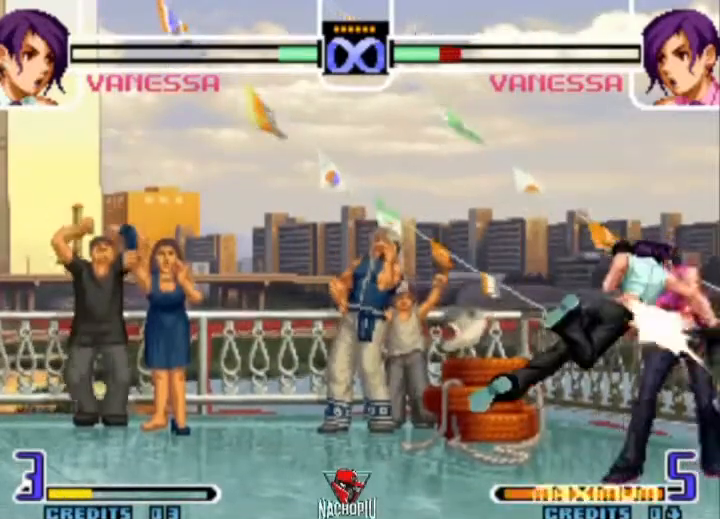
{"dt_ms": 500, "buttons": ["A"], "left_stick": "right", "events": [[433, "left_stick", "right"], [467, "A", "down"]]}
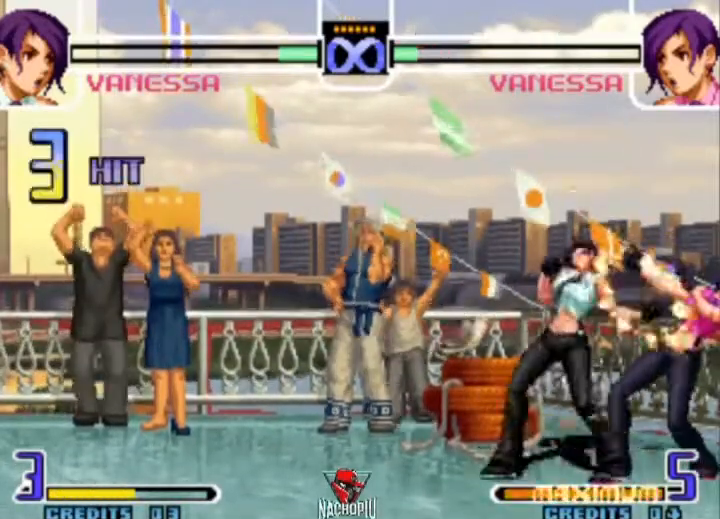
{"dt_ms": 500, "buttons": [], "left_stick": "center", "events": [[67, "A", "up"], [167, "left_stick", "center"]]}
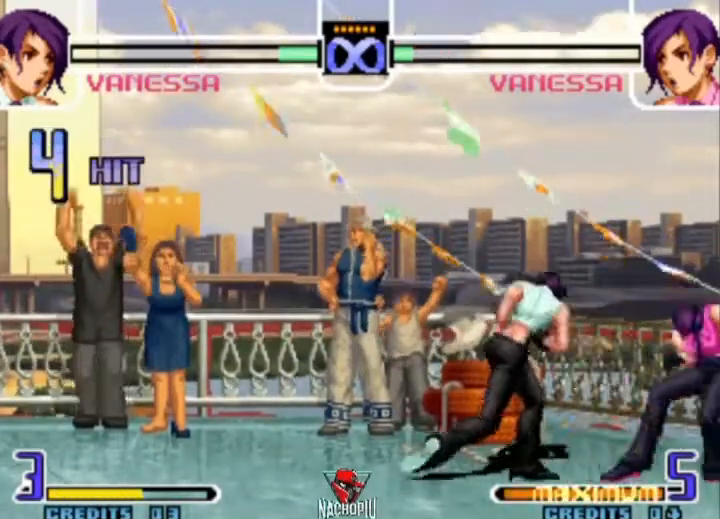
{"dt_ms": 500, "buttons": [], "left_stick": "center", "events": []}
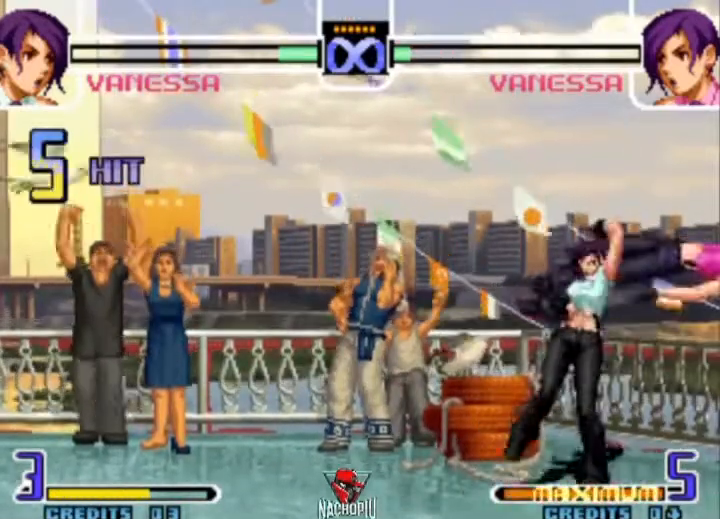
{"dt_ms": 500, "buttons": [], "left_stick": "center", "events": []}
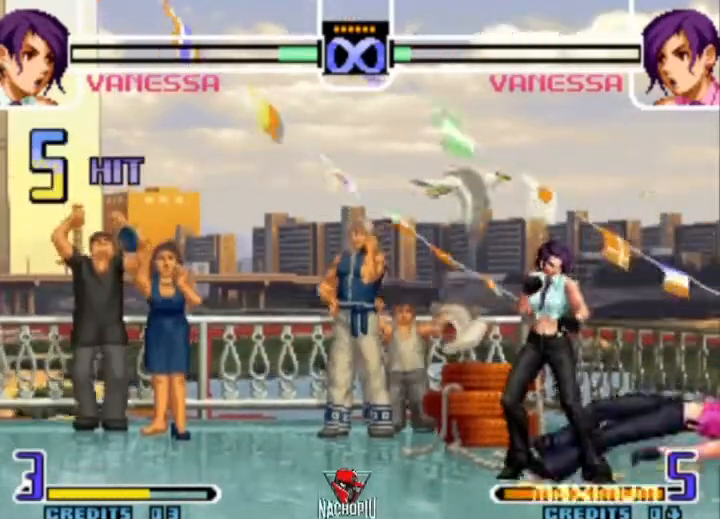
{"dt_ms": 500, "buttons": [], "left_stick": "center", "events": []}
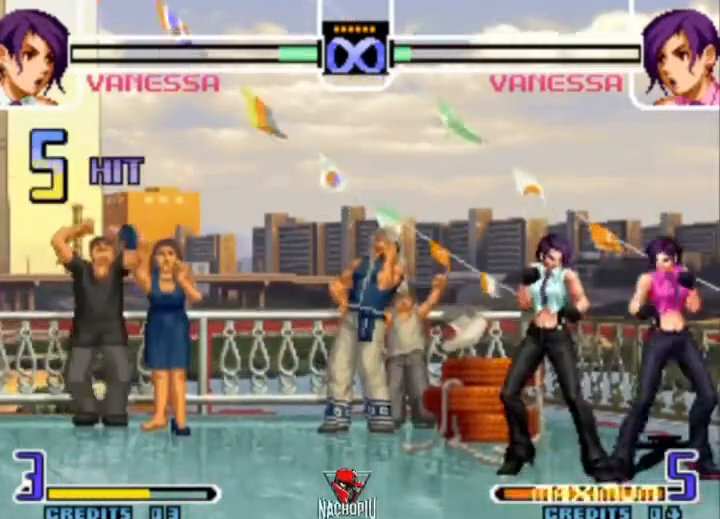
{"dt_ms": 500, "buttons": [], "left_stick": "center", "events": []}
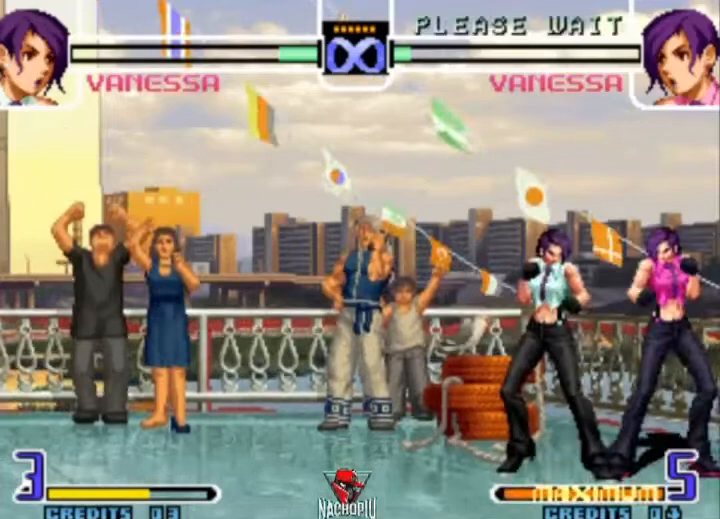
{"dt_ms": 500, "buttons": [], "left_stick": "center", "events": []}
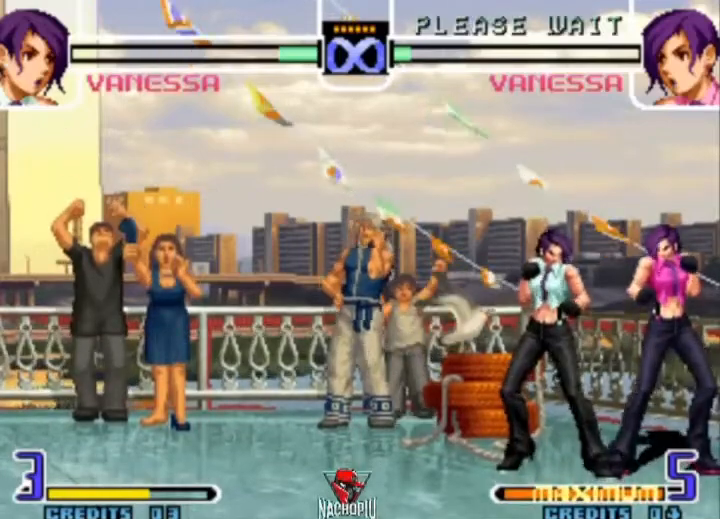
{"dt_ms": 500, "buttons": [], "left_stick": "center", "events": []}
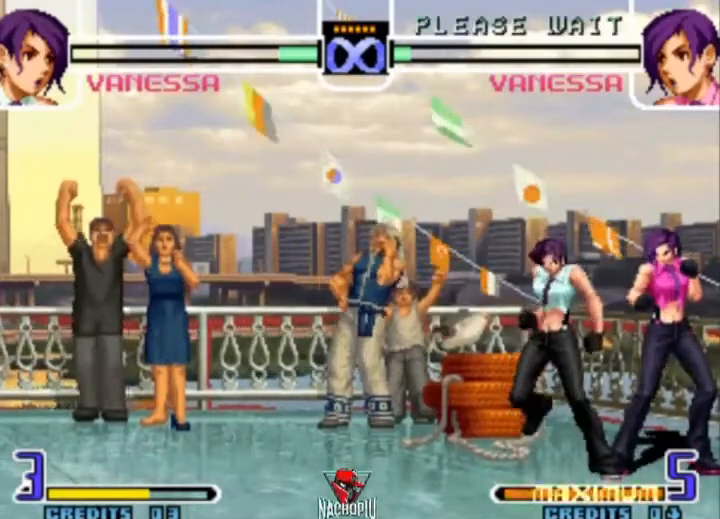
{"dt_ms": 500, "buttons": ["A"], "left_stick": "right", "events": [[233, "A", "down"], [233, "left_stick", "right"]]}